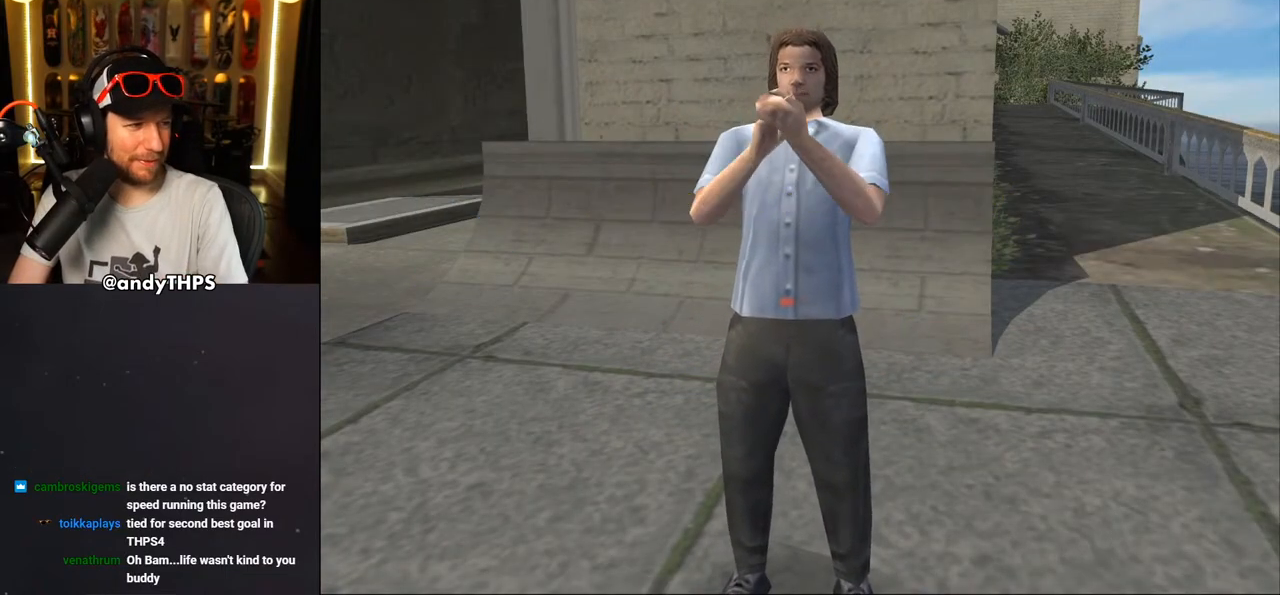
Gameplay with a controller (PlayStation layout); each line is a JSON object with the inputs held at the frame after it (dt_ms = milliseconds from this image to that frame). "events" lists button and stick changes between this image and that frame as [ms after this image, input, new state], when the widget could be followed in between. Not read: L1 R2.
{"dt_ms": 500, "buttons": [], "left_stick": "center", "right_stick": "center", "events": []}
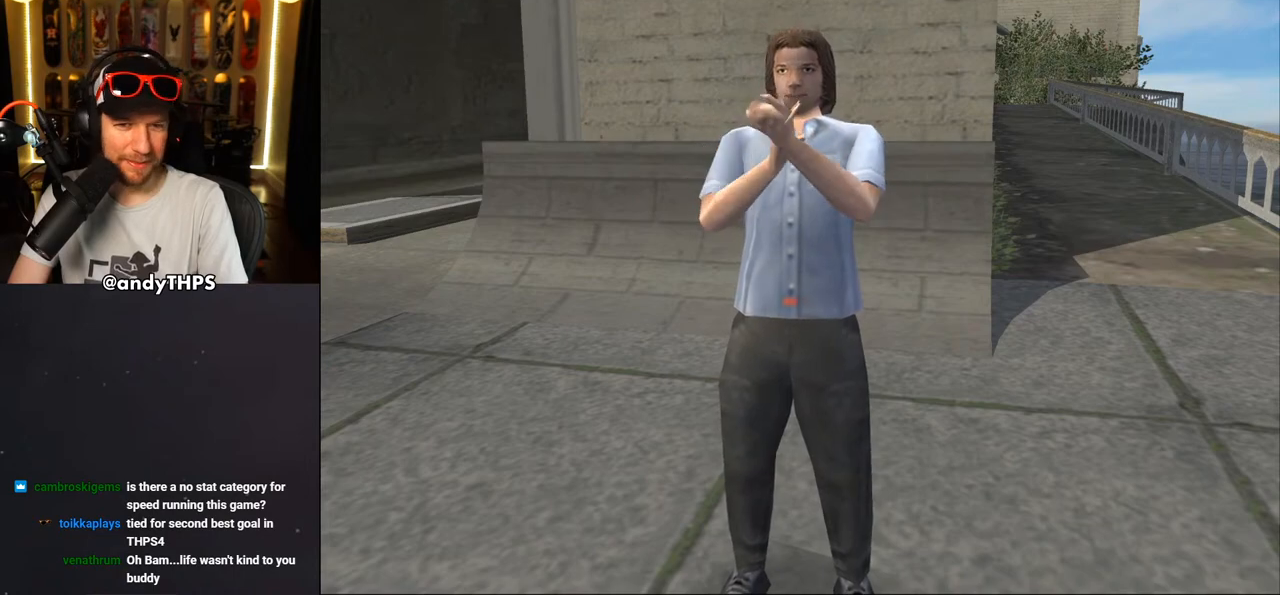
{"dt_ms": 500, "buttons": [], "left_stick": "center", "right_stick": "center", "events": []}
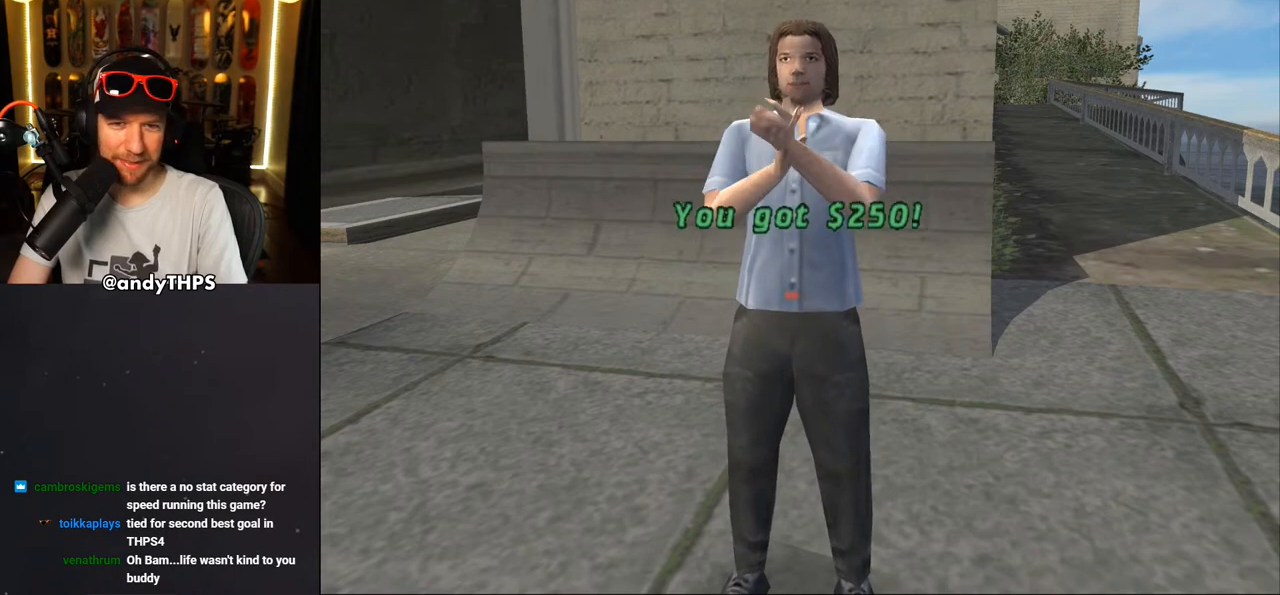
{"dt_ms": 500, "buttons": [], "left_stick": "center", "right_stick": "center", "events": []}
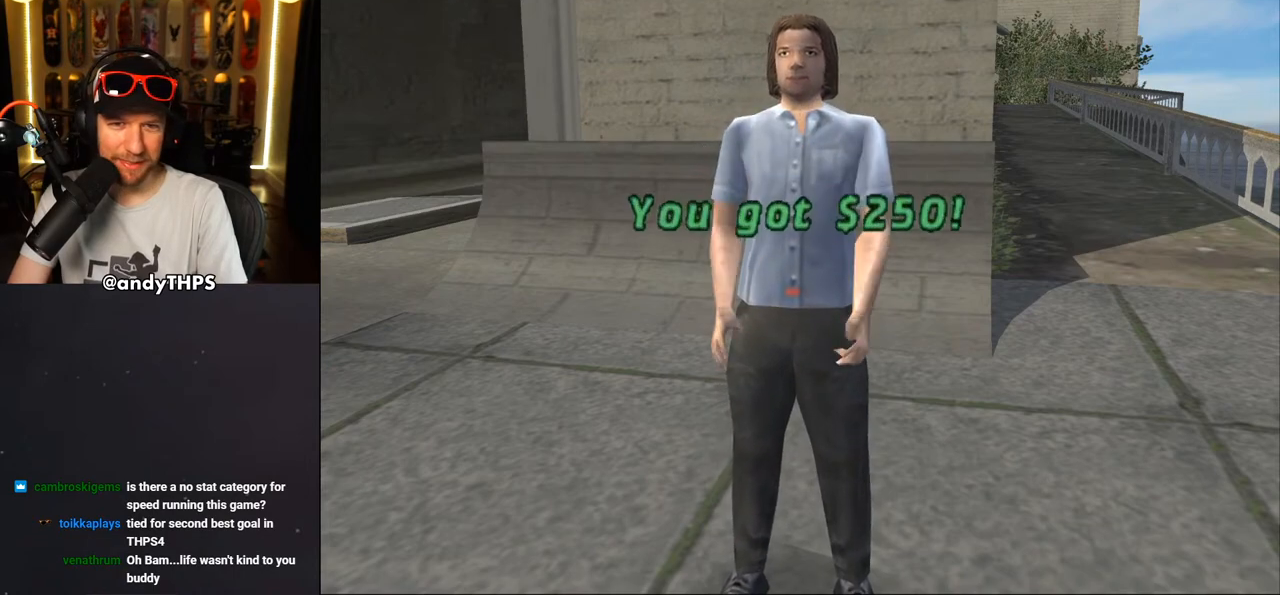
{"dt_ms": 500, "buttons": [], "left_stick": "center", "right_stick": "center", "events": []}
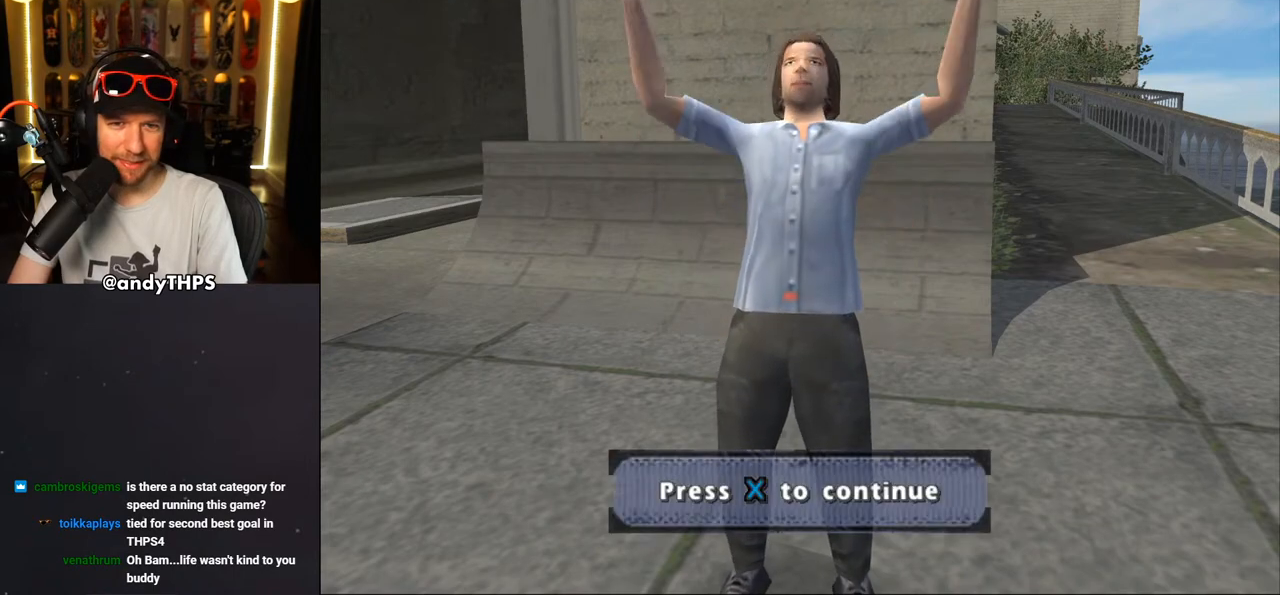
{"dt_ms": 500, "buttons": [], "left_stick": "center", "right_stick": "center", "events": []}
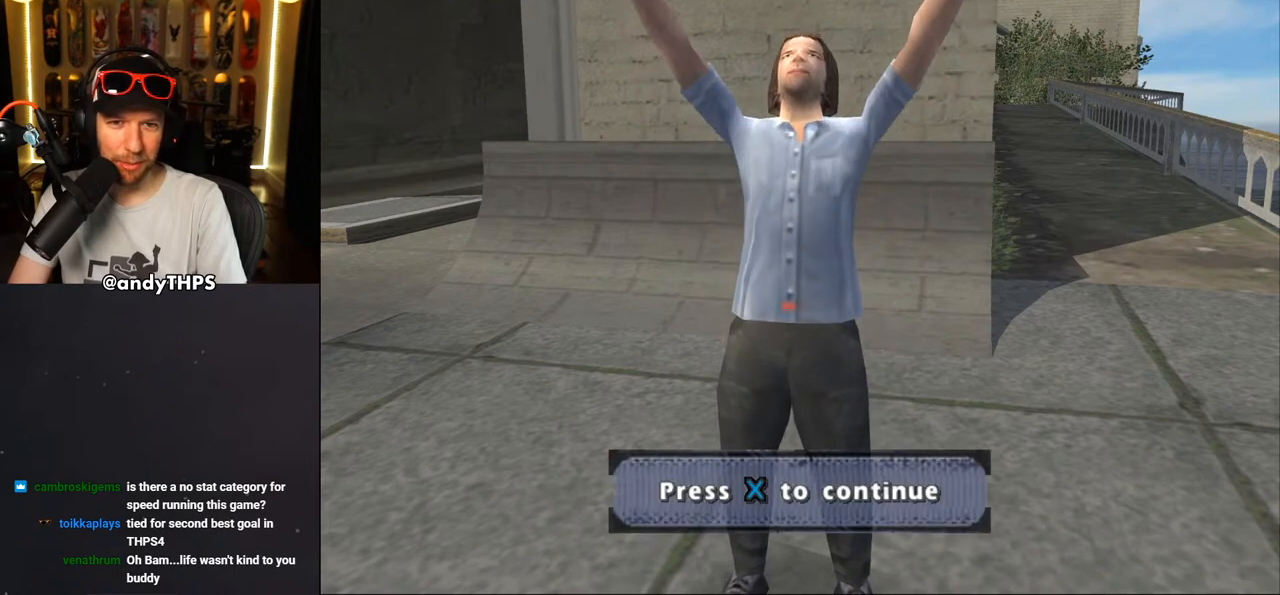
{"dt_ms": 500, "buttons": ["CROSS"], "left_stick": "center", "right_stick": "center", "events": [[333, "CROSS", "down"]]}
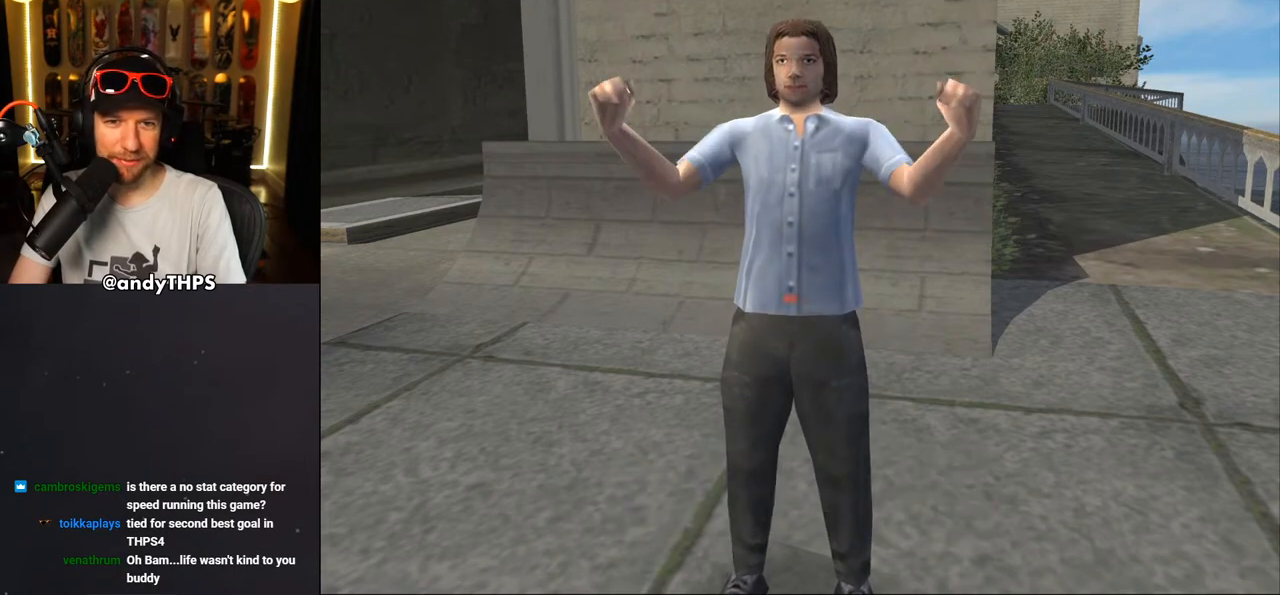
{"dt_ms": 500, "buttons": [], "left_stick": "center", "right_stick": "center", "events": [[17, "CROSS", "up"]]}
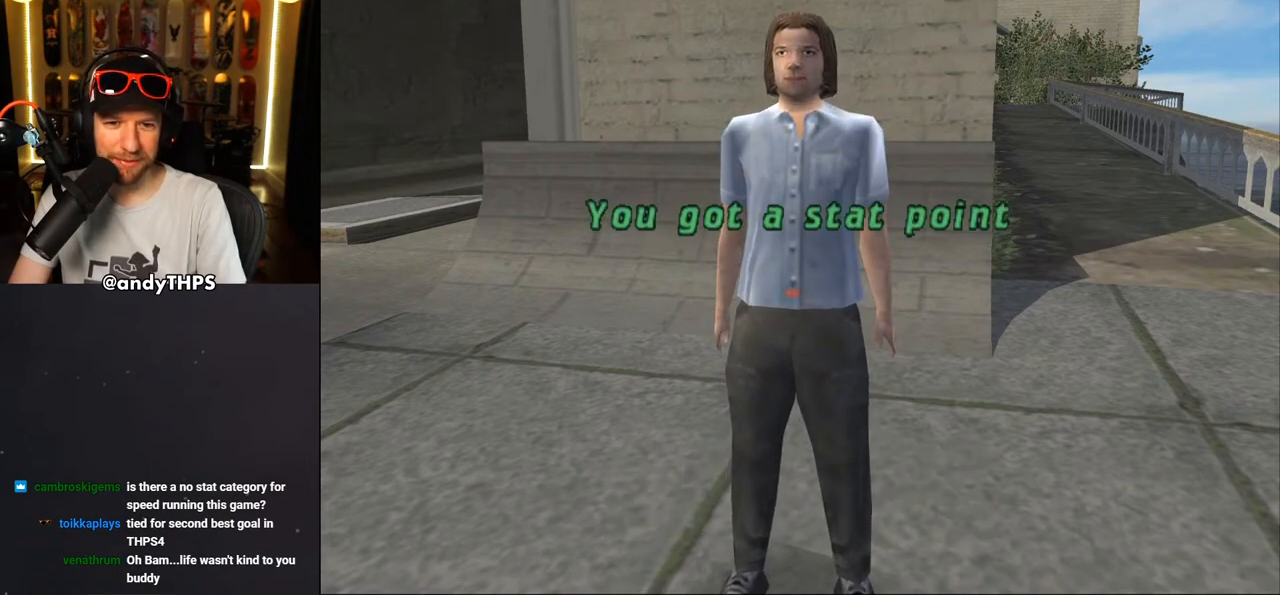
{"dt_ms": 500, "buttons": [], "left_stick": "center", "right_stick": "center", "events": []}
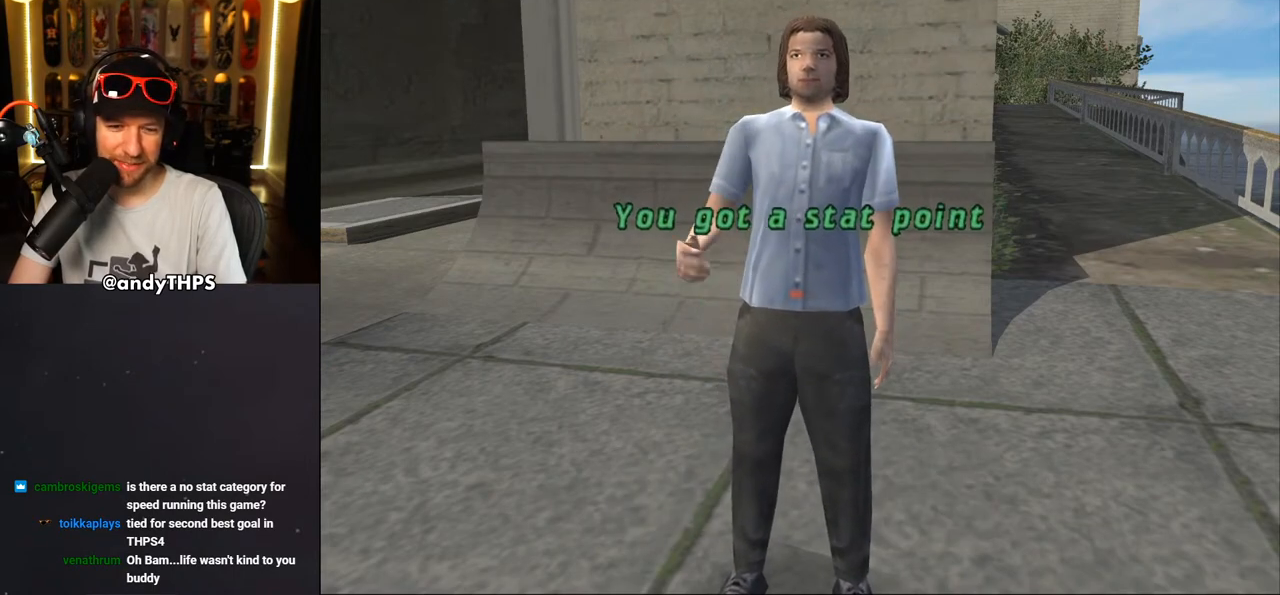
{"dt_ms": 500, "buttons": [], "left_stick": "center", "right_stick": "center", "events": []}
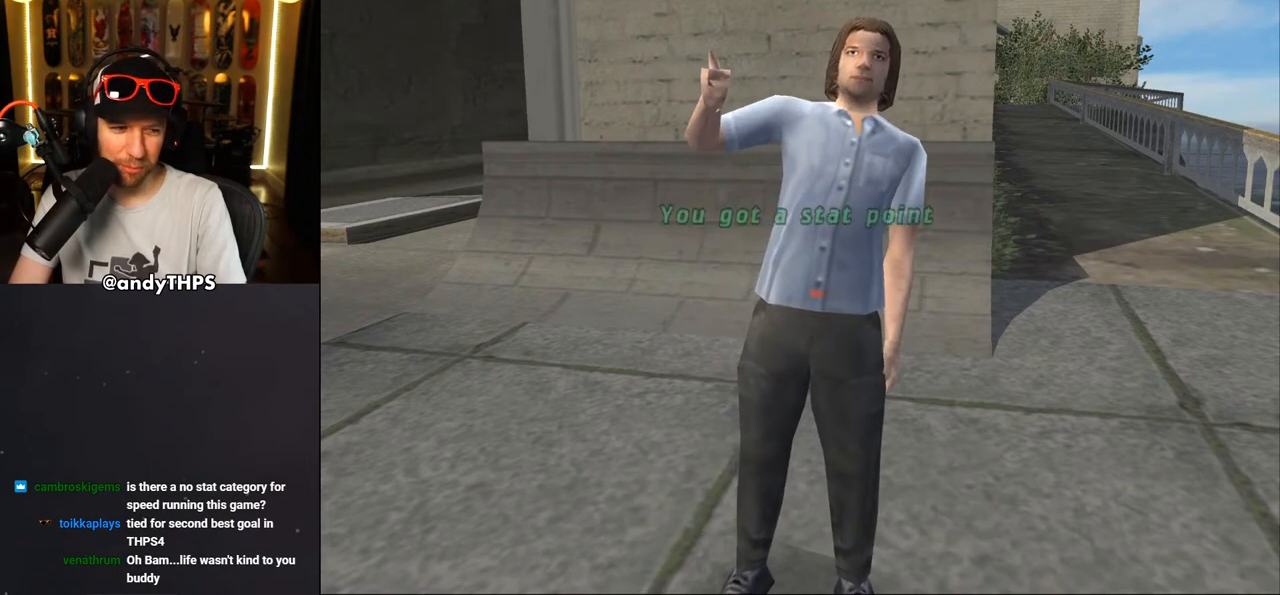
{"dt_ms": 500, "buttons": [], "left_stick": "center", "right_stick": "center", "events": []}
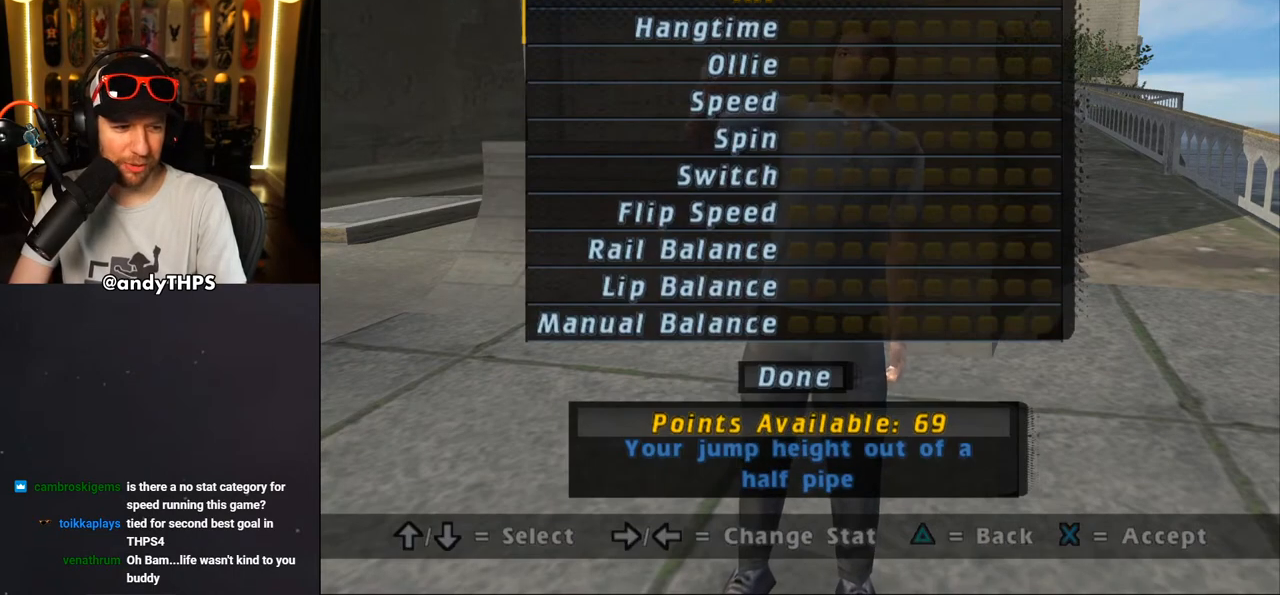
{"dt_ms": 500, "buttons": [], "left_stick": "center", "right_stick": "center", "events": []}
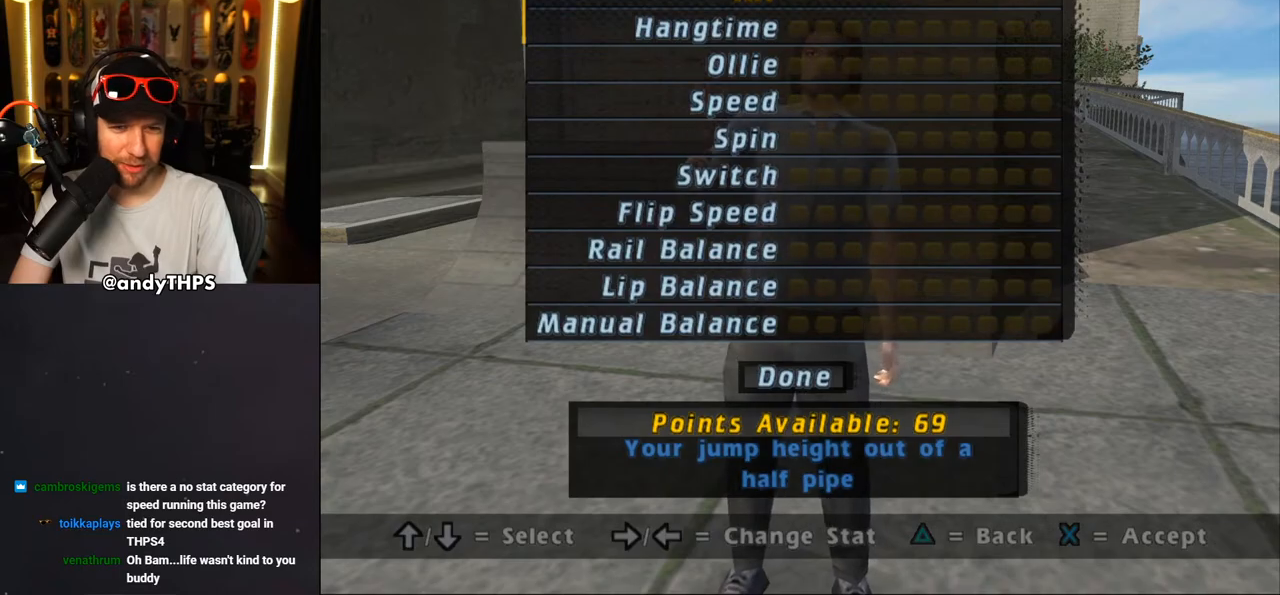
{"dt_ms": 500, "buttons": [], "left_stick": "center", "right_stick": "center", "events": [[400, "DPAD_UP", "down"], [500, "DPAD_UP", "up"]]}
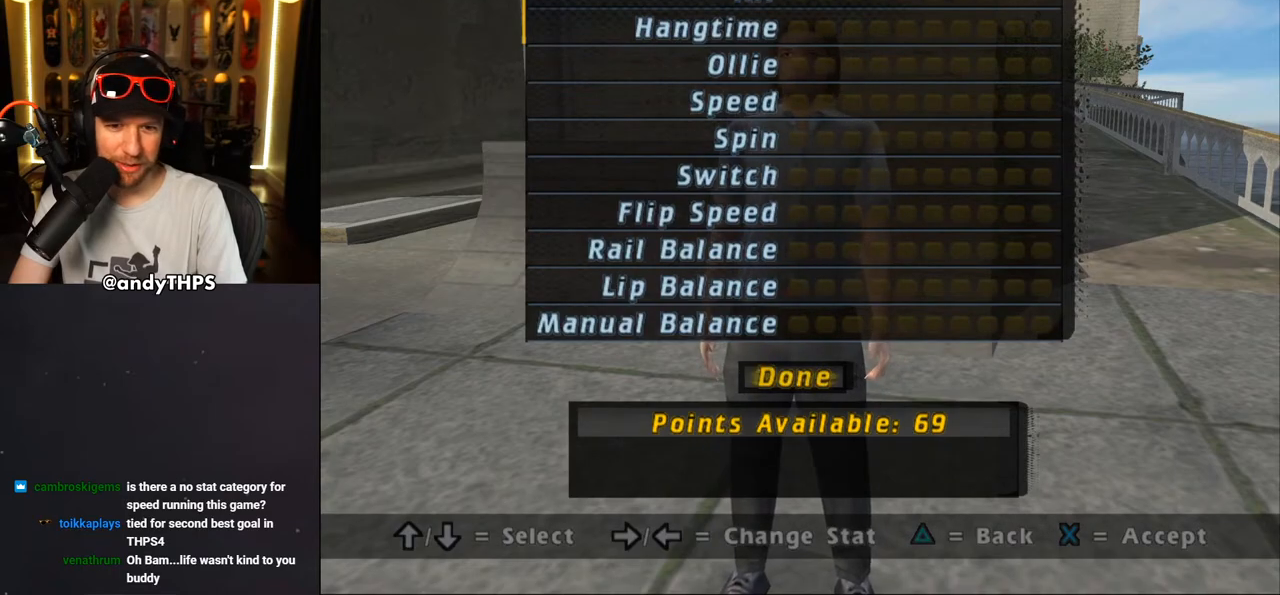
{"dt_ms": 500, "buttons": [], "left_stick": "center", "right_stick": "center", "events": [[233, "CROSS", "down"], [333, "CROSS", "up"]]}
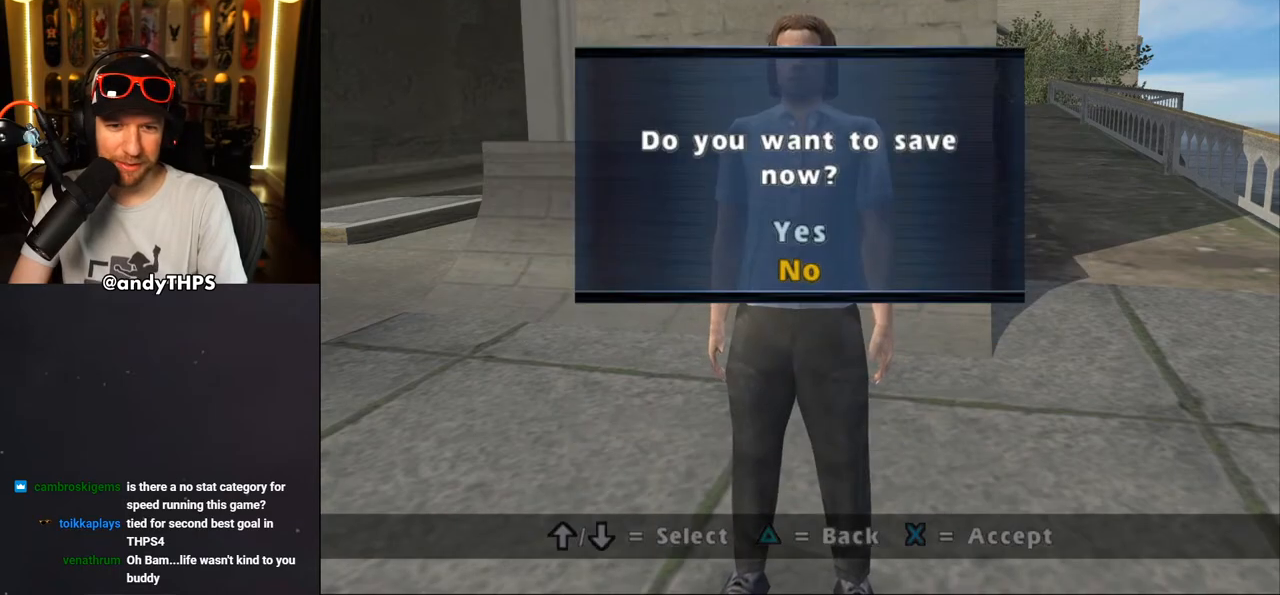
{"dt_ms": 500, "buttons": [], "left_stick": "center", "right_stick": "center", "events": [[333, "CROSS", "down"], [417, "CROSS", "up"]]}
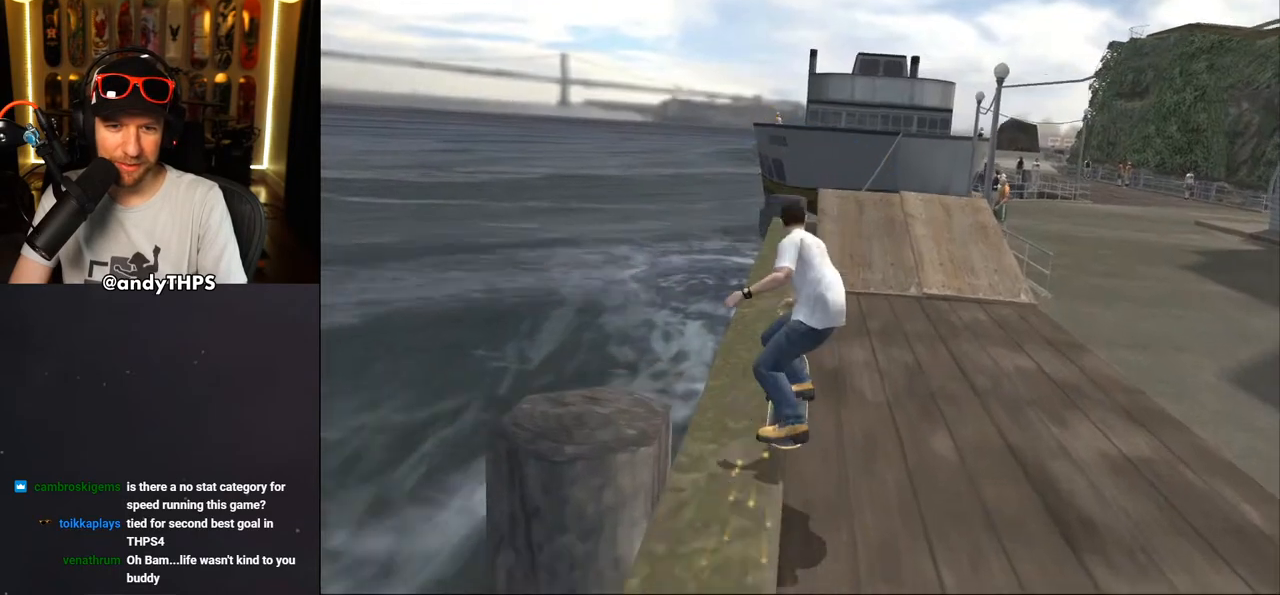
{"dt_ms": 500, "buttons": ["TRIANGLE", "DPAD_RIGHT"], "left_stick": "center", "right_stick": "center", "events": [[383, "TRIANGLE", "down"], [483, "DPAD_RIGHT", "down"]]}
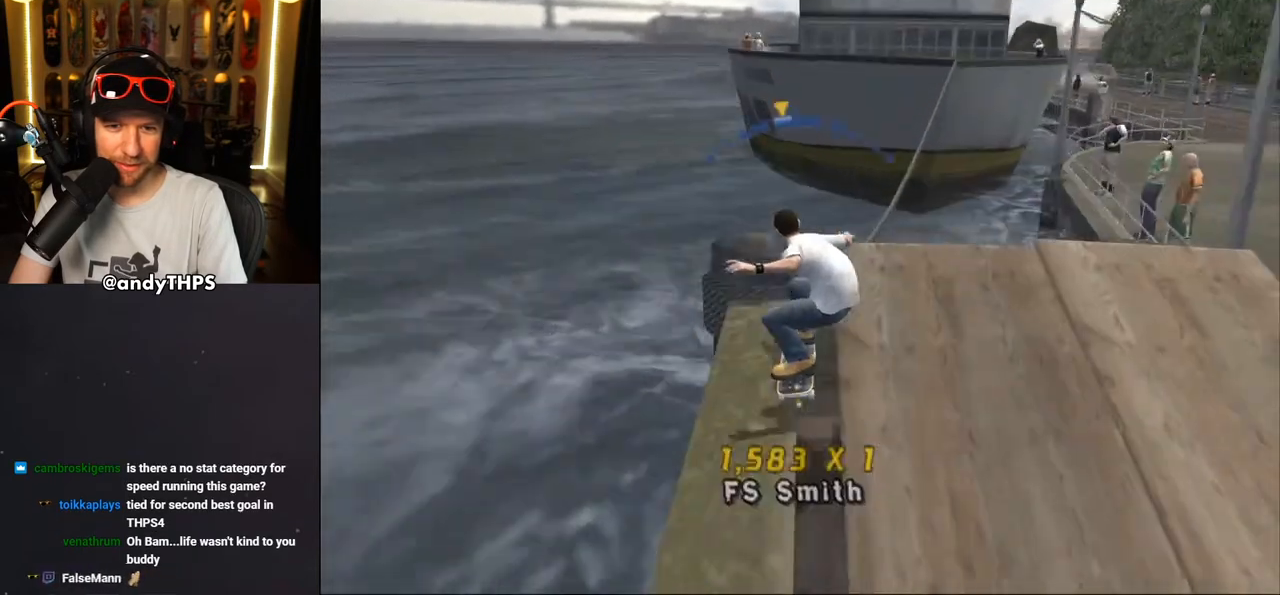
{"dt_ms": 500, "buttons": ["CROSS", "R1", "DPAD_RIGHT"], "left_stick": "center", "right_stick": "center", "events": [[50, "DPAD_DOWN", "down"], [183, "CROSS", "down"], [183, "DPAD_DOWN", "up"], [183, "TRIANGLE", "up"], [317, "DPAD_RIGHT", "up"], [350, "CROSS", "up"], [383, "DPAD_RIGHT", "down"], [417, "R1", "down"], [450, "CROSS", "down"]]}
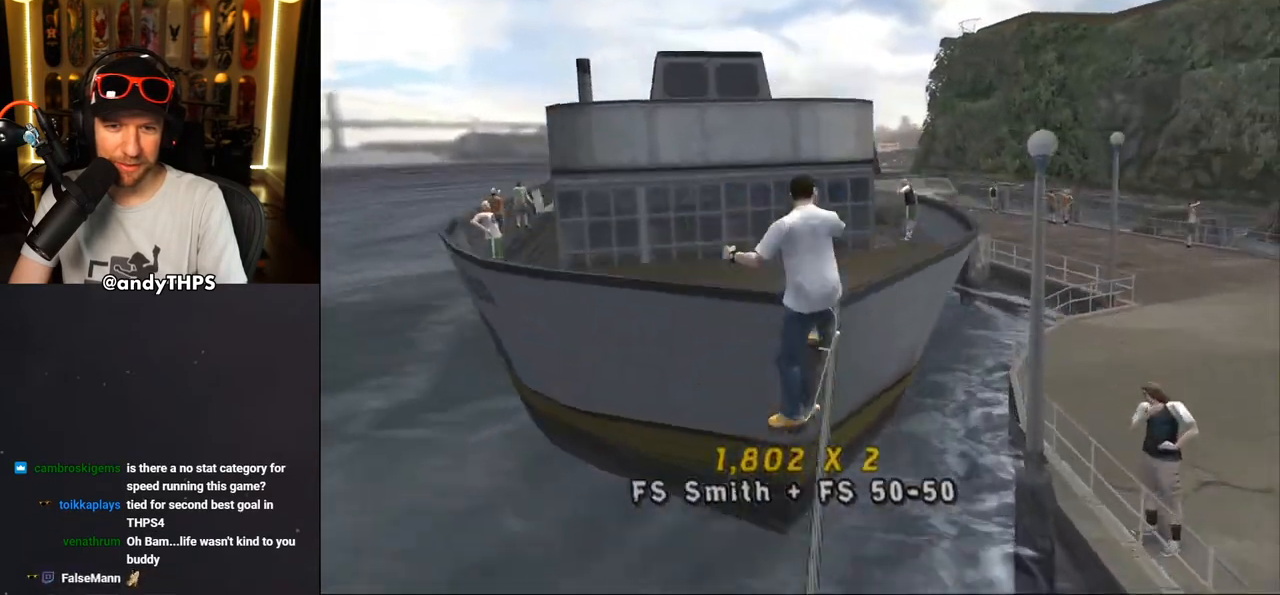
{"dt_ms": 500, "buttons": ["DPAD_DOWN"], "left_stick": "center", "right_stick": "center", "events": [[167, "DPAD_RIGHT", "up"], [183, "CROSS", "up"], [317, "R1", "up"], [467, "DPAD_DOWN", "down"]]}
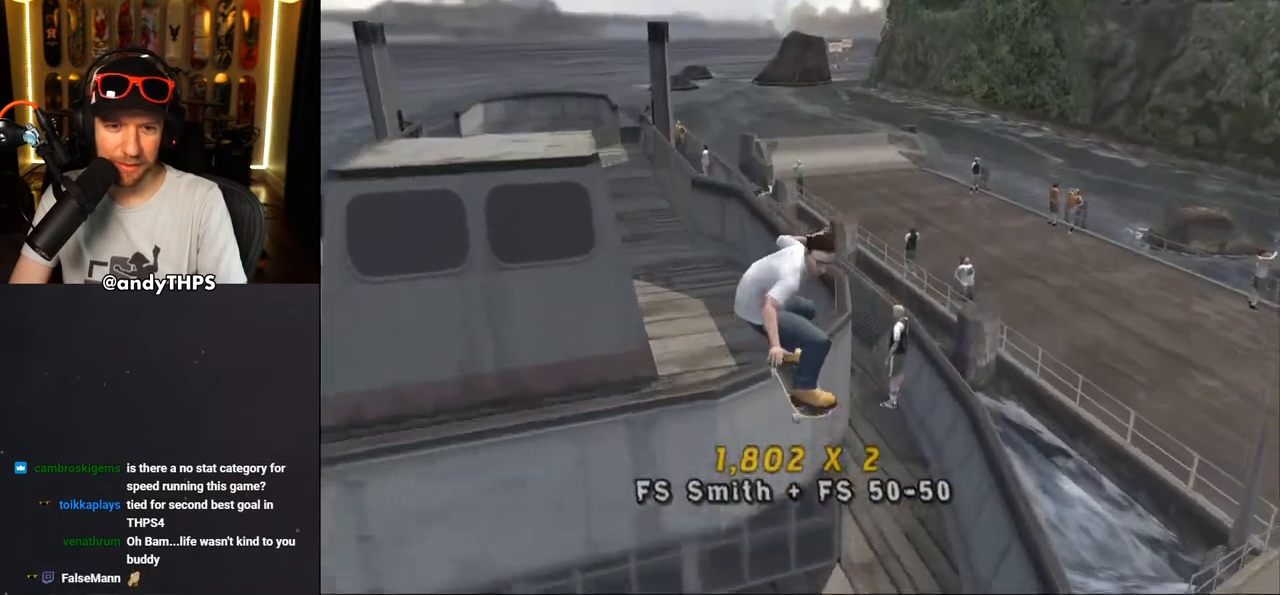
{"dt_ms": 500, "buttons": ["DPAD_DOWN"], "left_stick": "center", "right_stick": "center", "events": []}
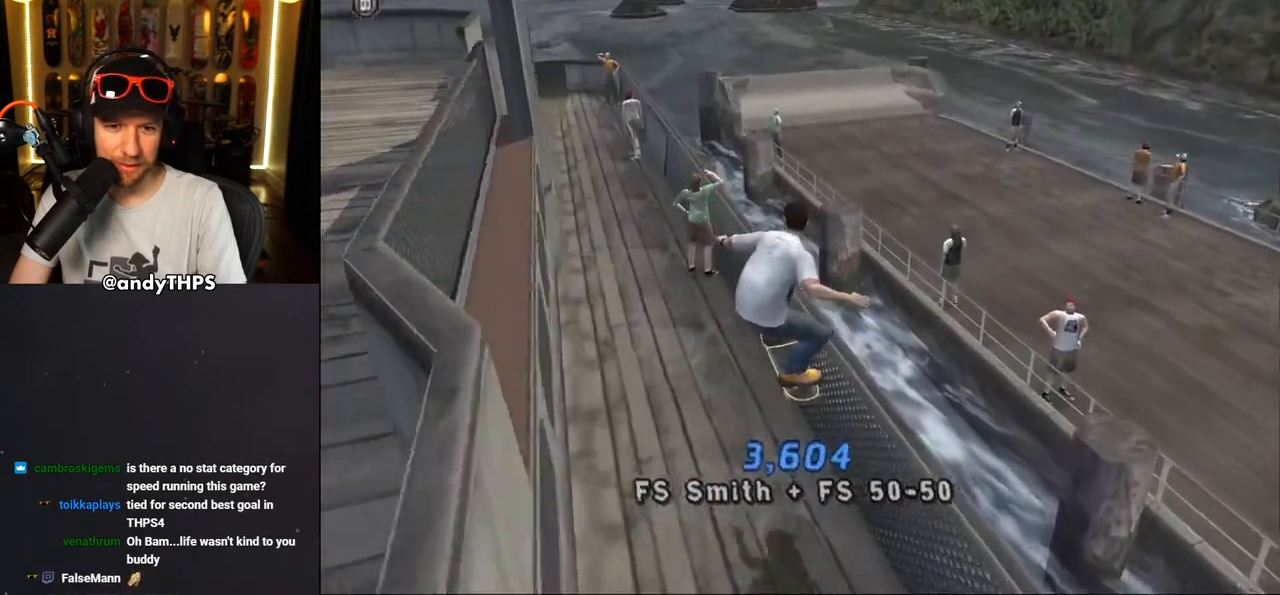
{"dt_ms": 1000, "buttons": ["CROSS", "DPAD_LEFT"], "left_stick": "center", "right_stick": "center"}
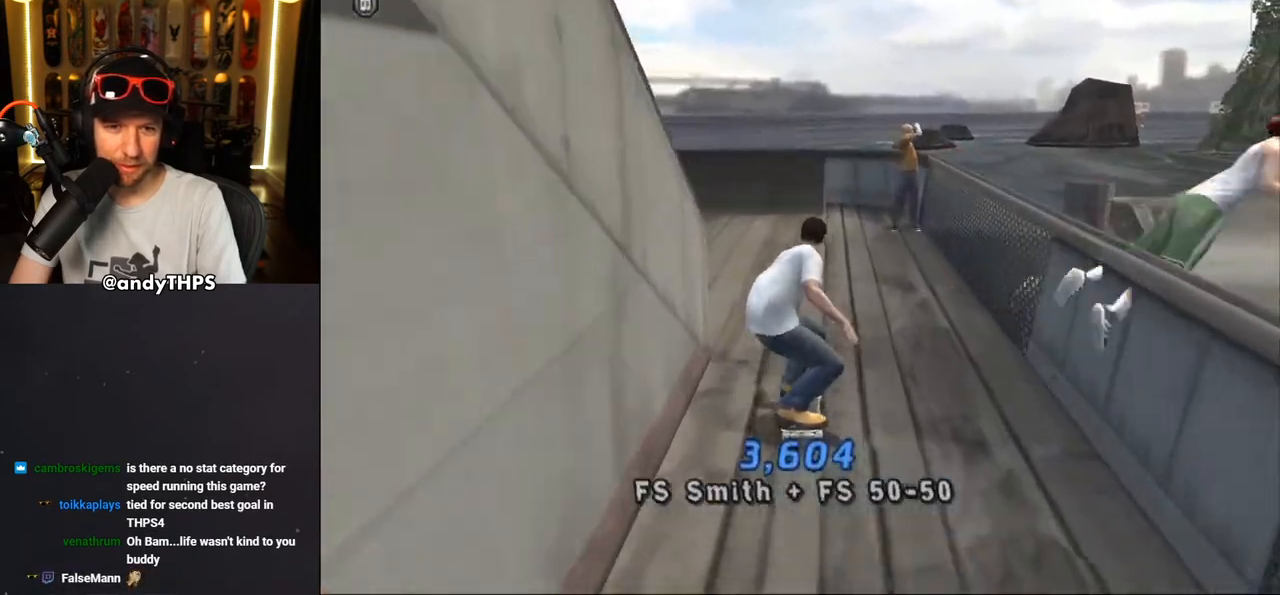
{"dt_ms": 500, "buttons": ["CROSS", "DPAD_DOWN"], "left_stick": "center", "right_stick": "center", "events": [[117, "DPAD_DOWN", "down"], [267, "DPAD_LEFT", "up"], [283, "DPAD_DOWN", "up"], [350, "DPAD_DOWN", "down"], [350, "DPAD_RIGHT", "down"], [450, "DPAD_RIGHT", "up"]]}
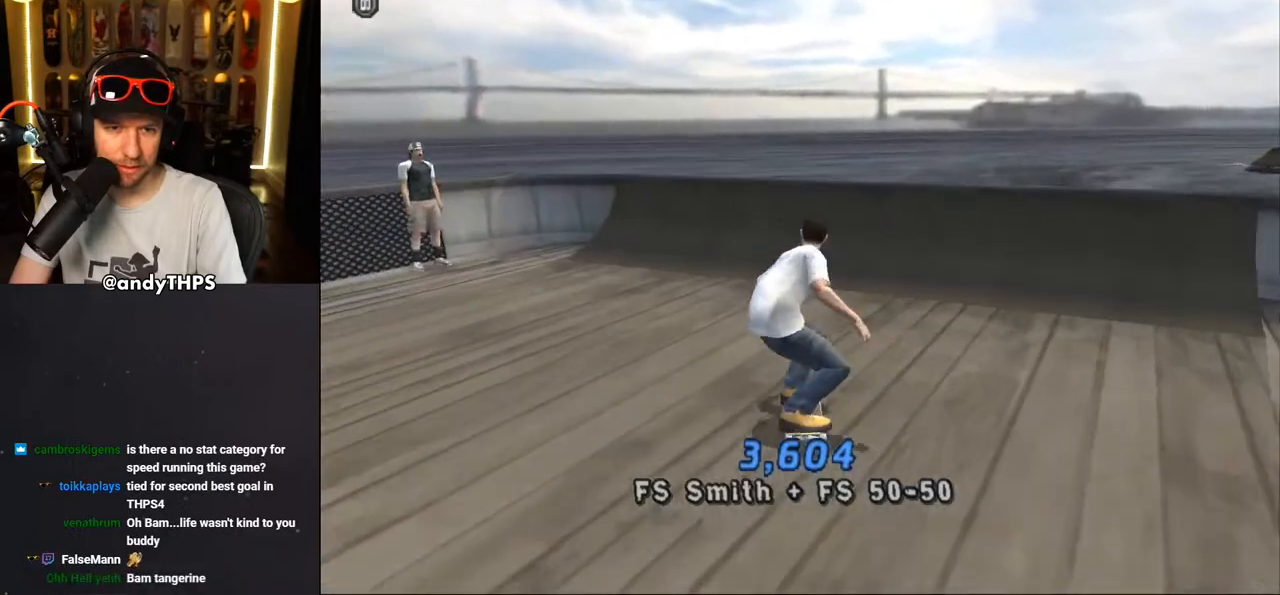
{"dt_ms": 500, "buttons": ["CROSS", "DPAD_DOWN"], "left_stick": "center", "right_stick": "center", "events": [[50, "L2", "down"], [67, "R1", "down"], [233, "L2", "up"], [283, "R1", "up"]]}
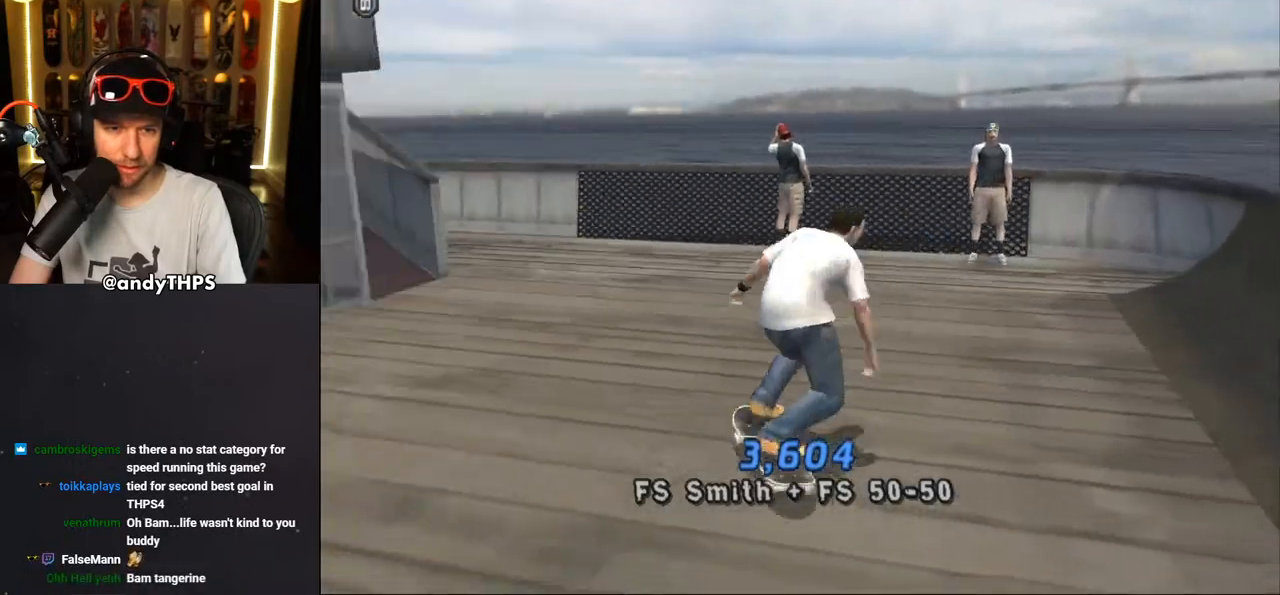
{"dt_ms": 500, "buttons": ["CROSS", "DPAD_RIGHT"], "left_stick": "center", "right_stick": "center", "events": [[33, "DPAD_RIGHT", "down"], [267, "DPAD_DOWN", "up"]]}
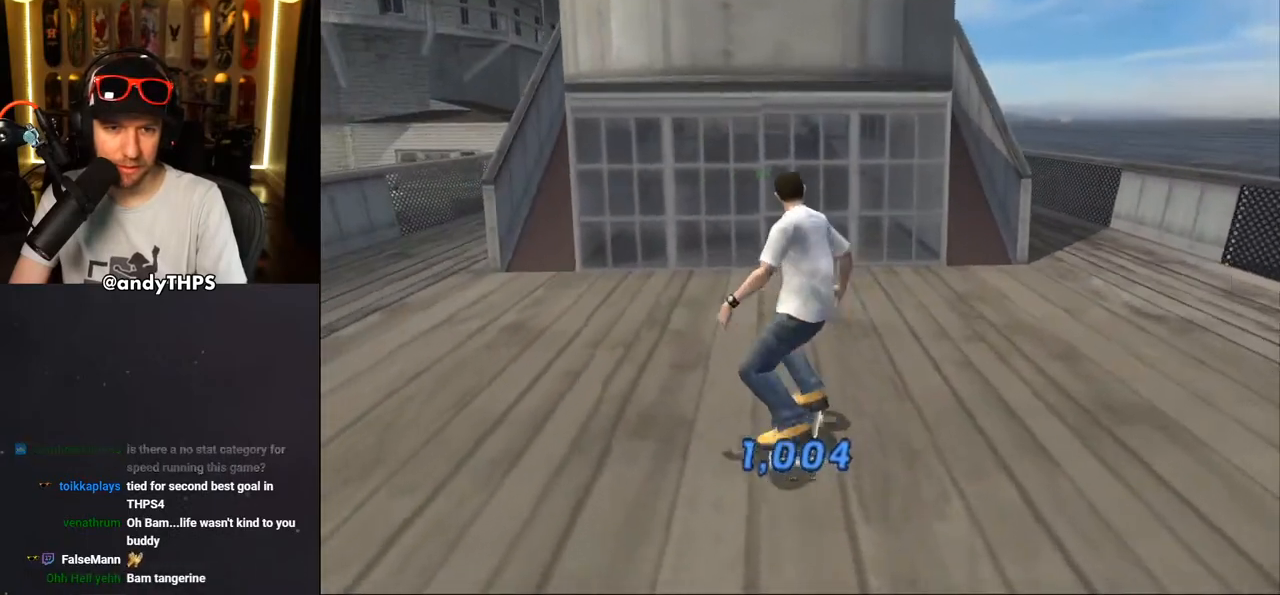
{"dt_ms": 500, "buttons": ["CROSS"], "left_stick": "center", "right_stick": "center", "events": [[83, "DPAD_RIGHT", "up"], [350, "DPAD_LEFT", "down"], [350, "DPAD_UP", "down"], [483, "DPAD_LEFT", "up"], [483, "DPAD_UP", "up"]]}
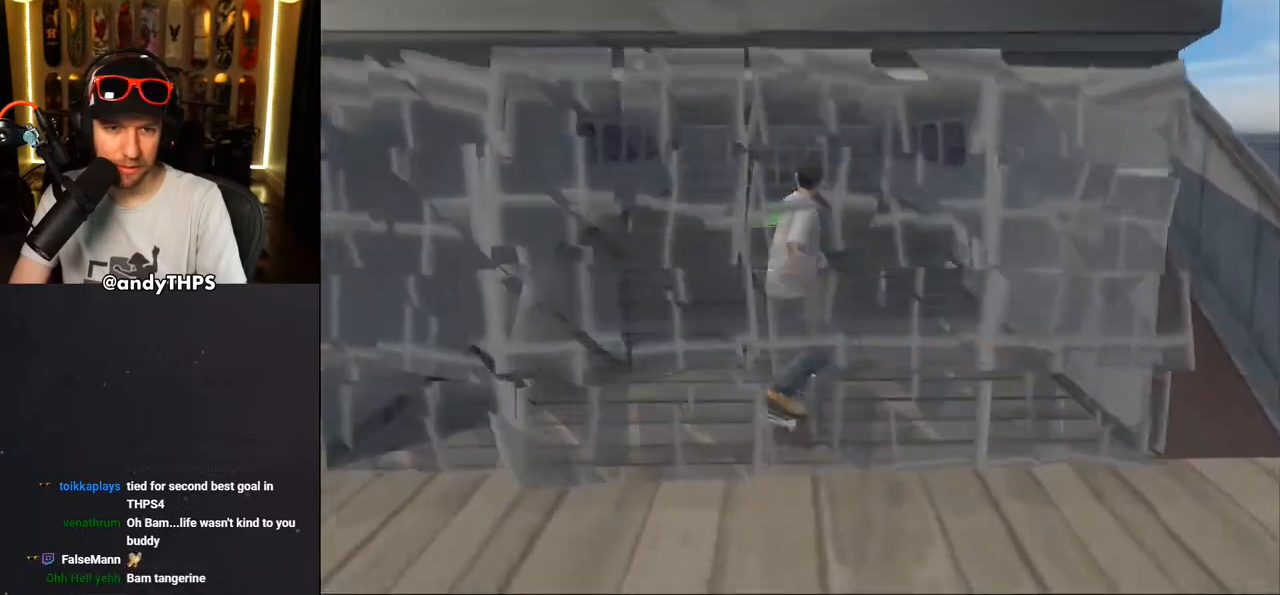
{"dt_ms": 500, "buttons": ["CROSS"], "left_stick": "center", "right_stick": "center", "events": [[150, "DPAD_RIGHT", "down"], [317, "DPAD_RIGHT", "up"]]}
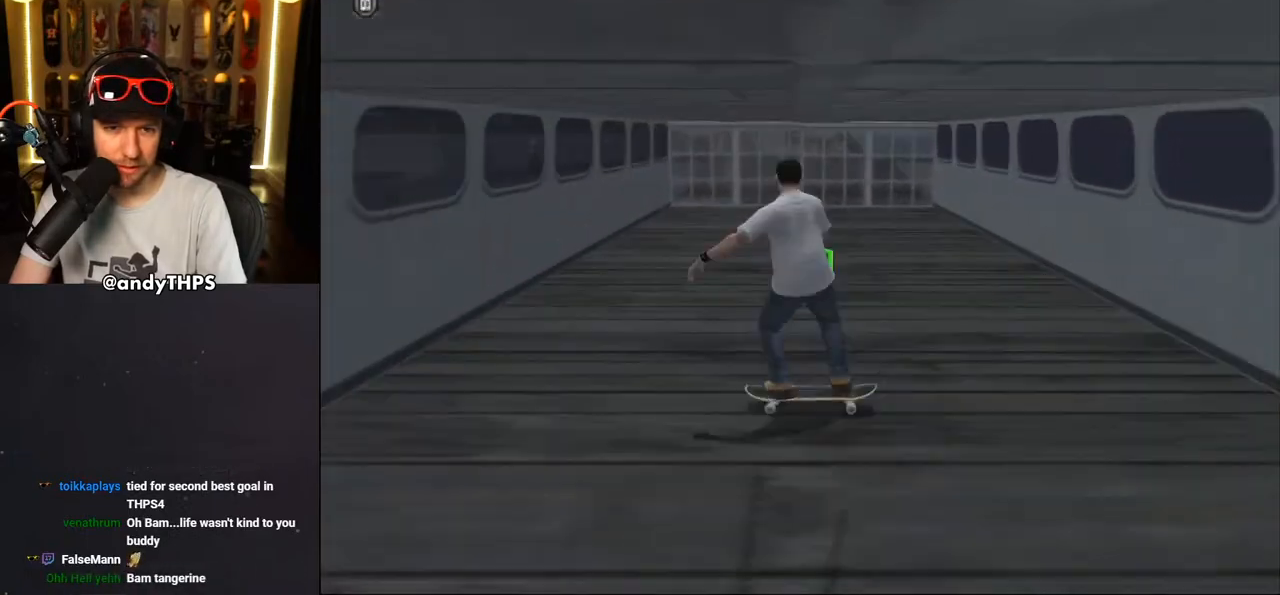
{"dt_ms": 500, "buttons": ["CROSS", "DPAD_UP", "DPAD_LEFT"], "left_stick": "center", "right_stick": "center", "events": [[417, "DPAD_UP", "down"], [433, "DPAD_LEFT", "down"]]}
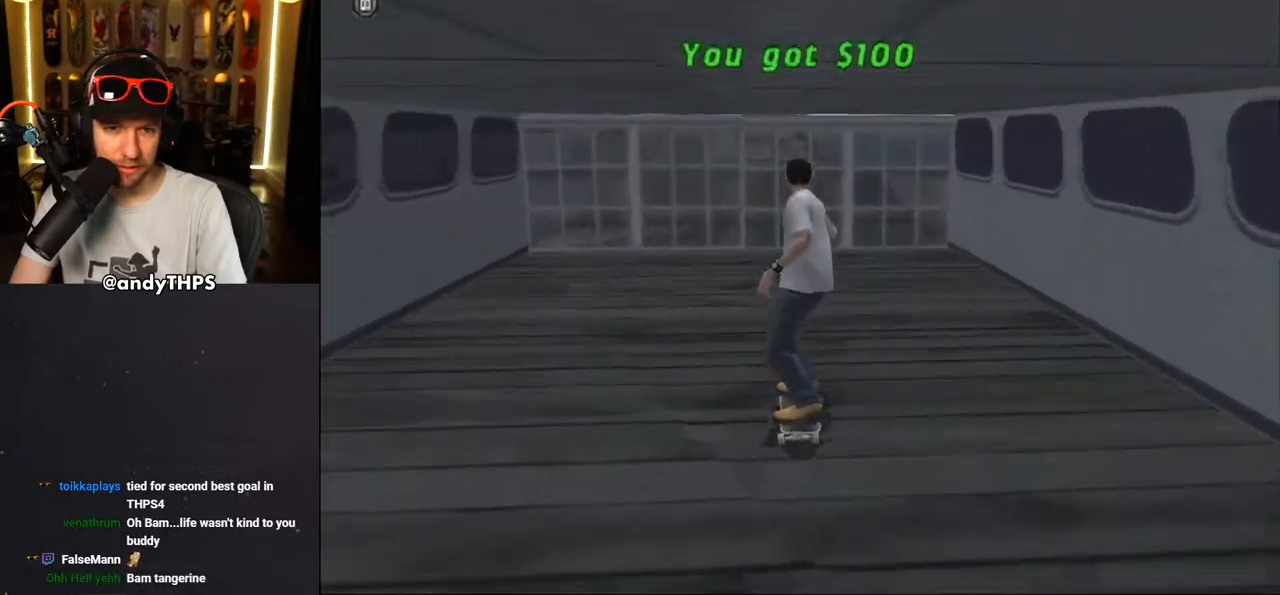
{"dt_ms": 500, "buttons": ["CROSS", "DPAD_UP"], "left_stick": "center", "right_stick": "center", "events": [[50, "DPAD_LEFT", "up"], [50, "DPAD_UP", "up"], [167, "DPAD_UP", "down"], [233, "DPAD_UP", "up"], [317, "DPAD_UP", "down"], [417, "DPAD_UP", "up"], [500, "DPAD_UP", "down"]]}
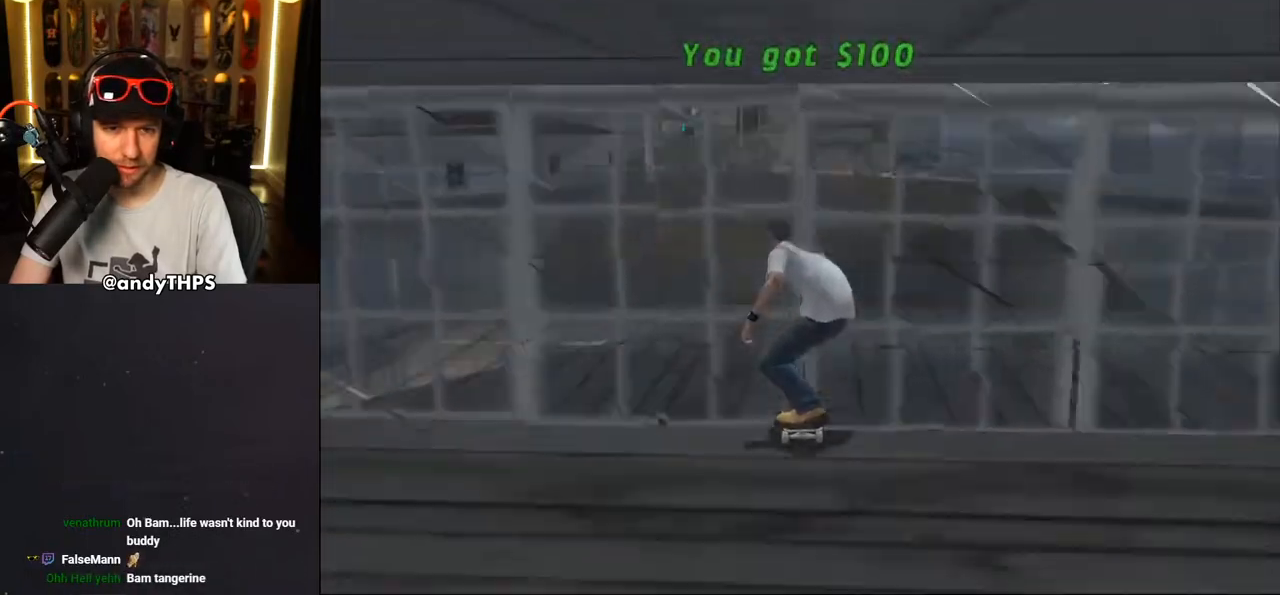
{"dt_ms": 500, "buttons": ["SQUARE", "L2", "DPAD_UP"], "left_stick": "center", "right_stick": "center", "events": [[83, "DPAD_UP", "up"], [150, "DPAD_UP", "down"], [233, "DPAD_UP", "up"], [300, "DPAD_UP", "down"], [317, "CROSS", "up"], [317, "SQUARE", "down"], [333, "L2", "down"], [417, "SQUARE", "up"], [483, "SQUARE", "down"]]}
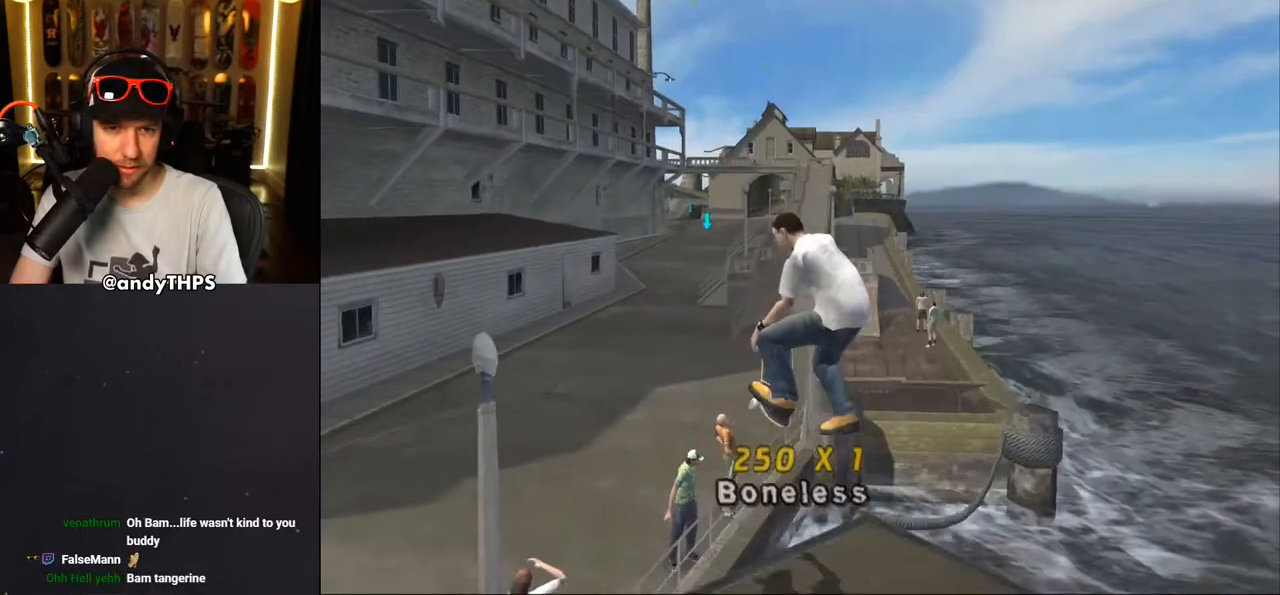
{"dt_ms": 500, "buttons": ["TRIANGLE", "L2", "DPAD_UP"], "left_stick": "center", "right_stick": "center", "events": [[133, "DPAD_UP", "up"], [167, "SQUARE", "up"], [433, "DPAD_UP", "down"], [483, "TRIANGLE", "down"]]}
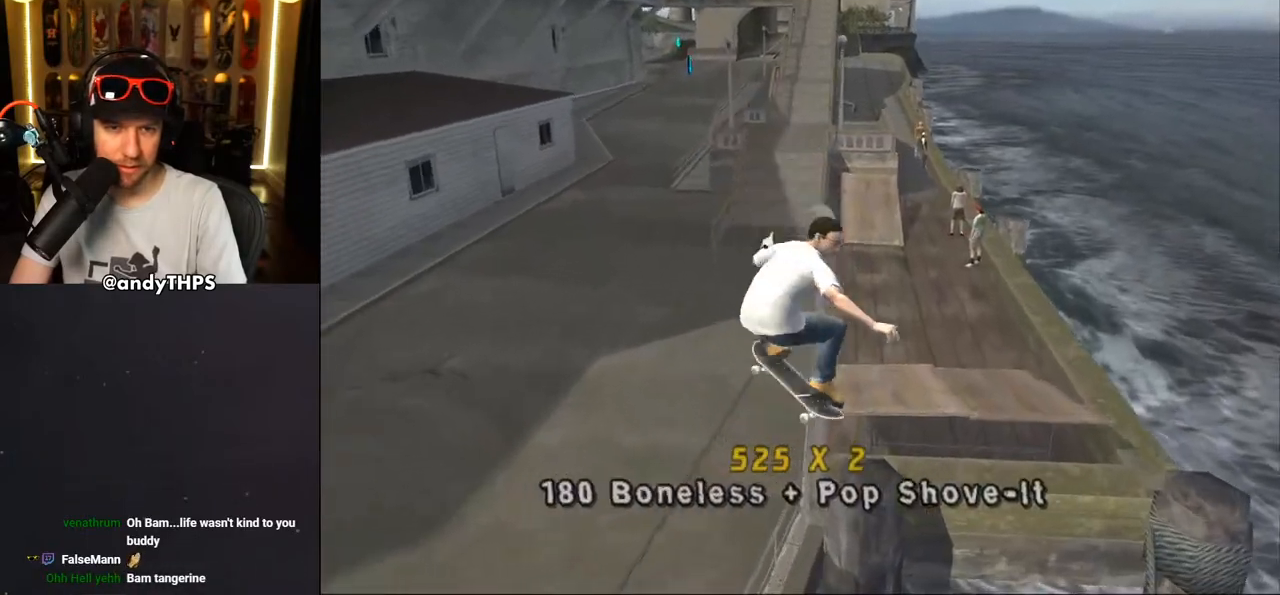
{"dt_ms": 500, "buttons": [], "left_stick": "center", "right_stick": "center", "events": [[83, "DPAD_UP", "up"], [83, "L2", "up"], [183, "CROSS", "down"], [183, "TRIANGLE", "up"], [400, "CROSS", "up"]]}
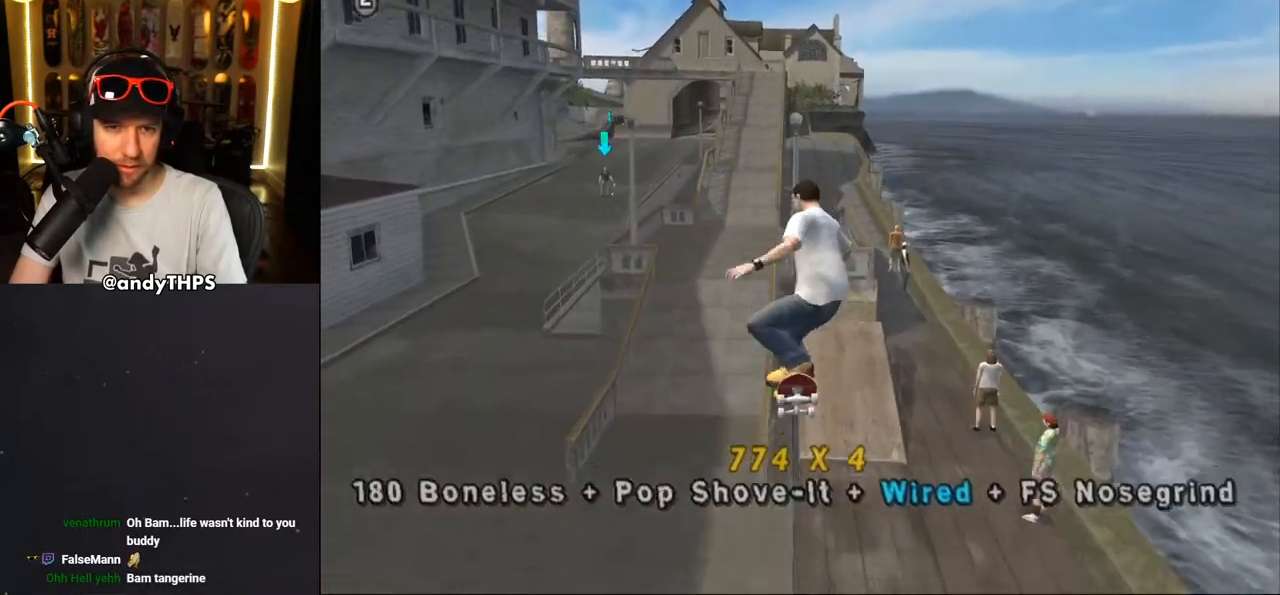
{"dt_ms": 500, "buttons": ["TRIANGLE", "DPAD_UP"], "left_stick": "center", "right_stick": "center", "events": [[200, "DPAD_UP", "down"], [283, "DPAD_UP", "up"], [400, "DPAD_UP", "down"], [483, "TRIANGLE", "down"]]}